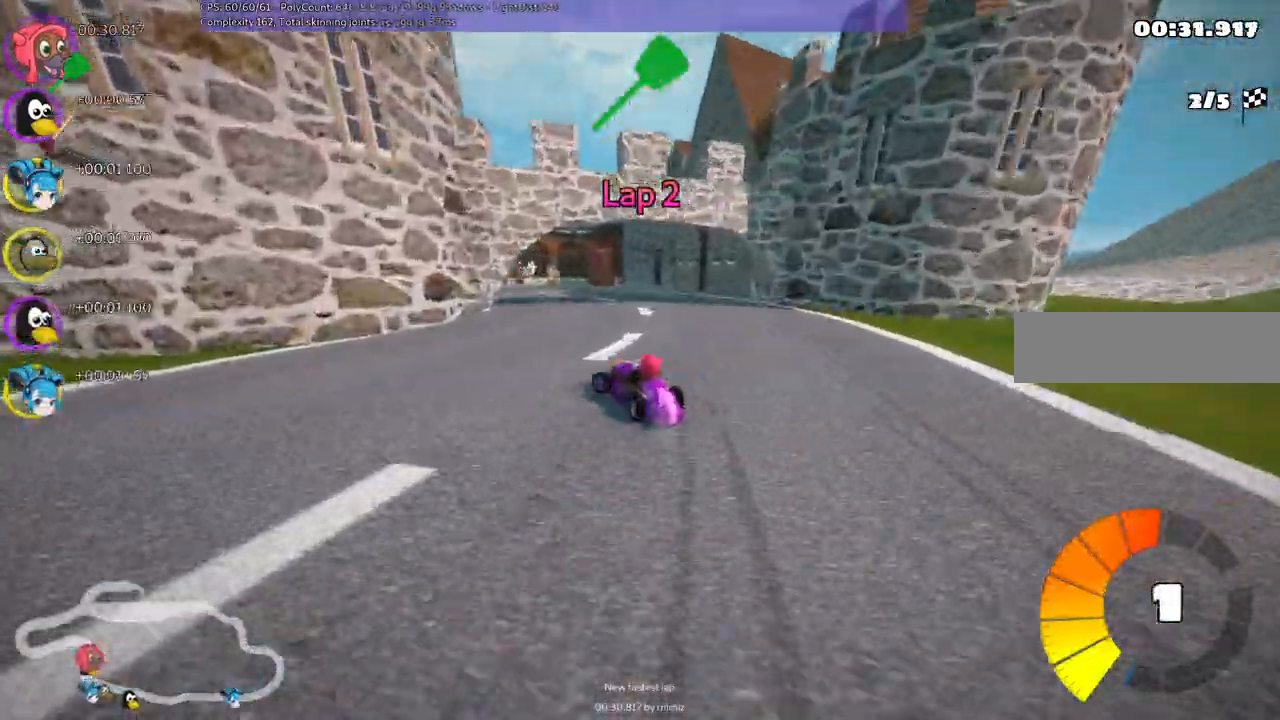
Gameplay with keyboard; each line is a JSON object with the keys held at the frame after it. "events" lists presses ("down") and releases ("up") of ".", "/", "alt_r", "b", "c", "comma", "ctrl_r", "d", "down", "f", "g", "h", "j", "k", "l", "left", "m", "n", "quote", "return", "right", "semicolon", "shift_r", "space", "super", "up" and "v" between this image and that frame as [ms after this image, input, new state], when the widget could be followed in between. No other keys are recorded. Mouse input is not recorded.
{"keys": ["m", "right", "up"], "events": [[50, "left", "up"], [333, "left", "down"], [467, "left", "up"]]}
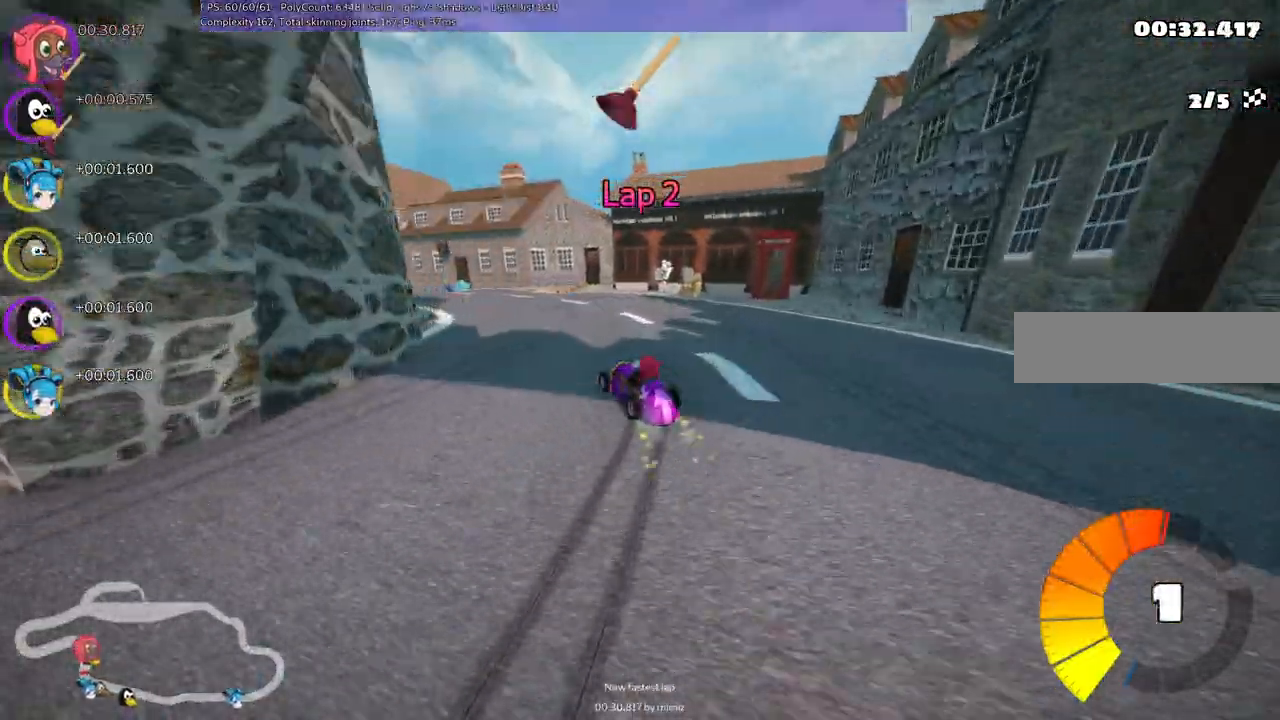
{"keys": ["left", "up"], "events": [[200, "n", "down"], [250, "right", "up"], [350, "left", "down"], [350, "n", "up"], [433, "m", "up"]]}
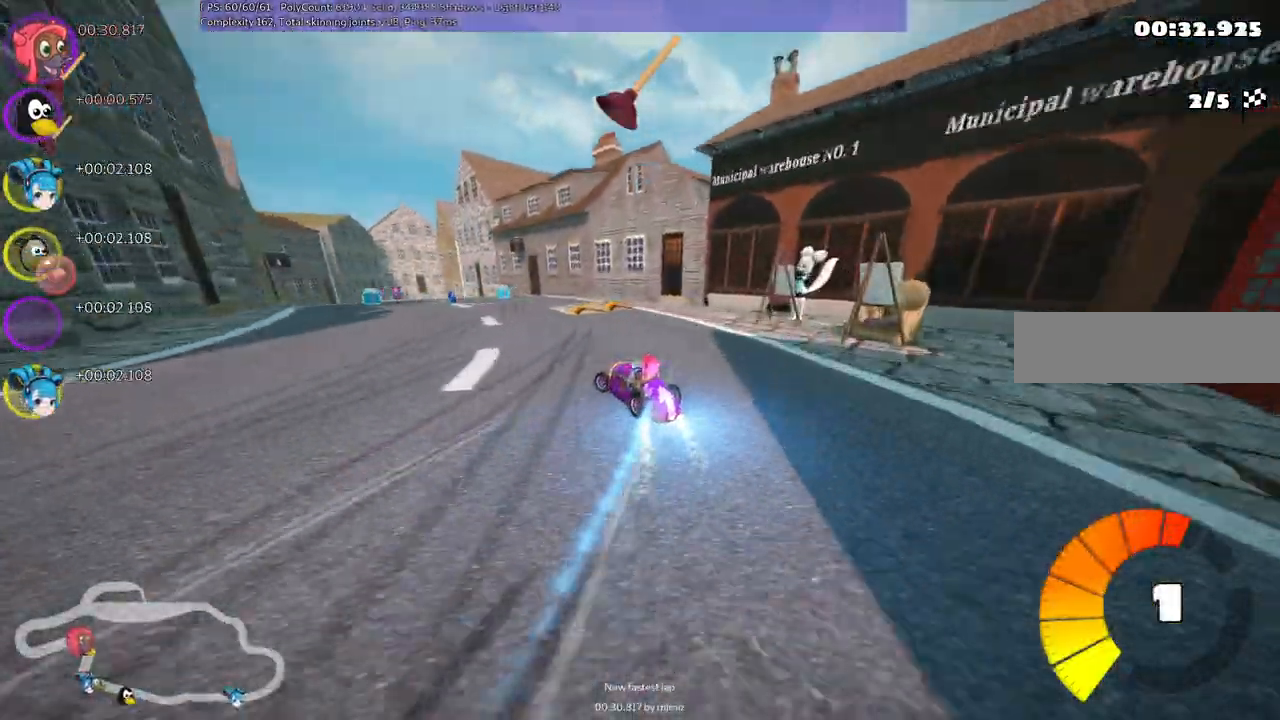
{"keys": ["m", "right", "up"], "events": [[267, "left", "up"], [367, "m", "down"], [367, "right", "down"]]}
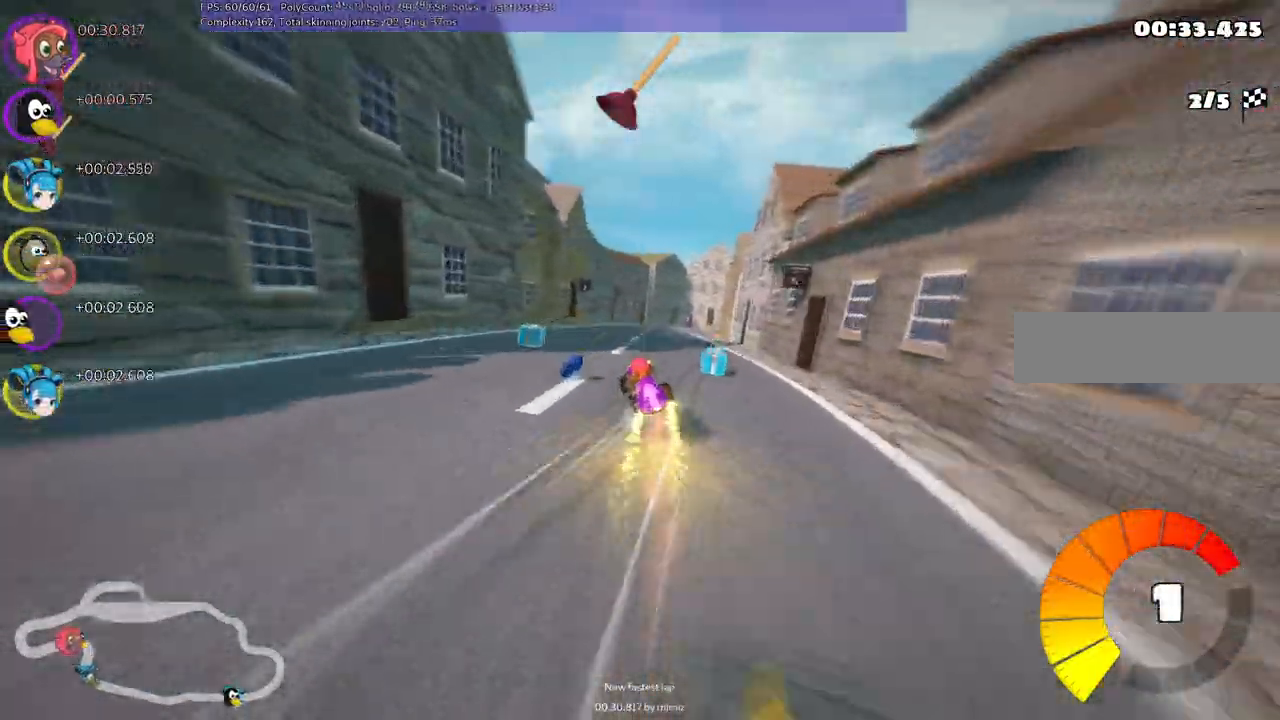
{"keys": ["m", "right", "up"]}
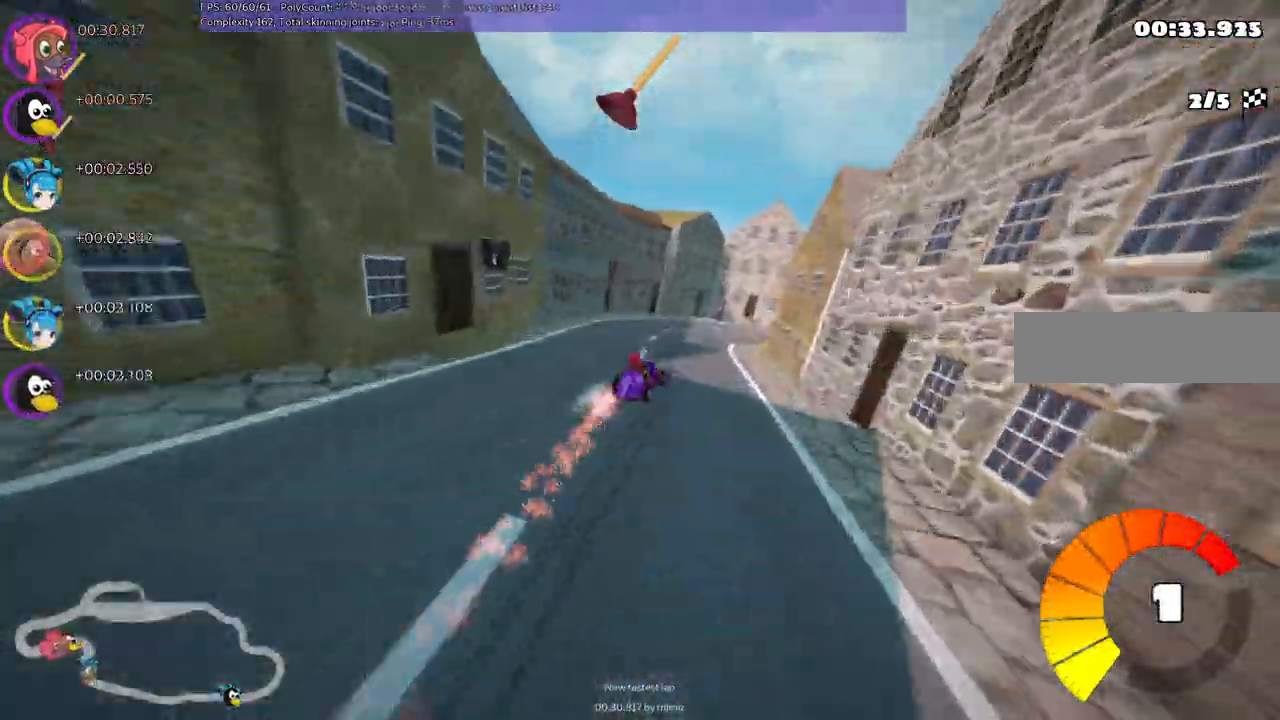
{"keys": ["m", "right", "up"]}
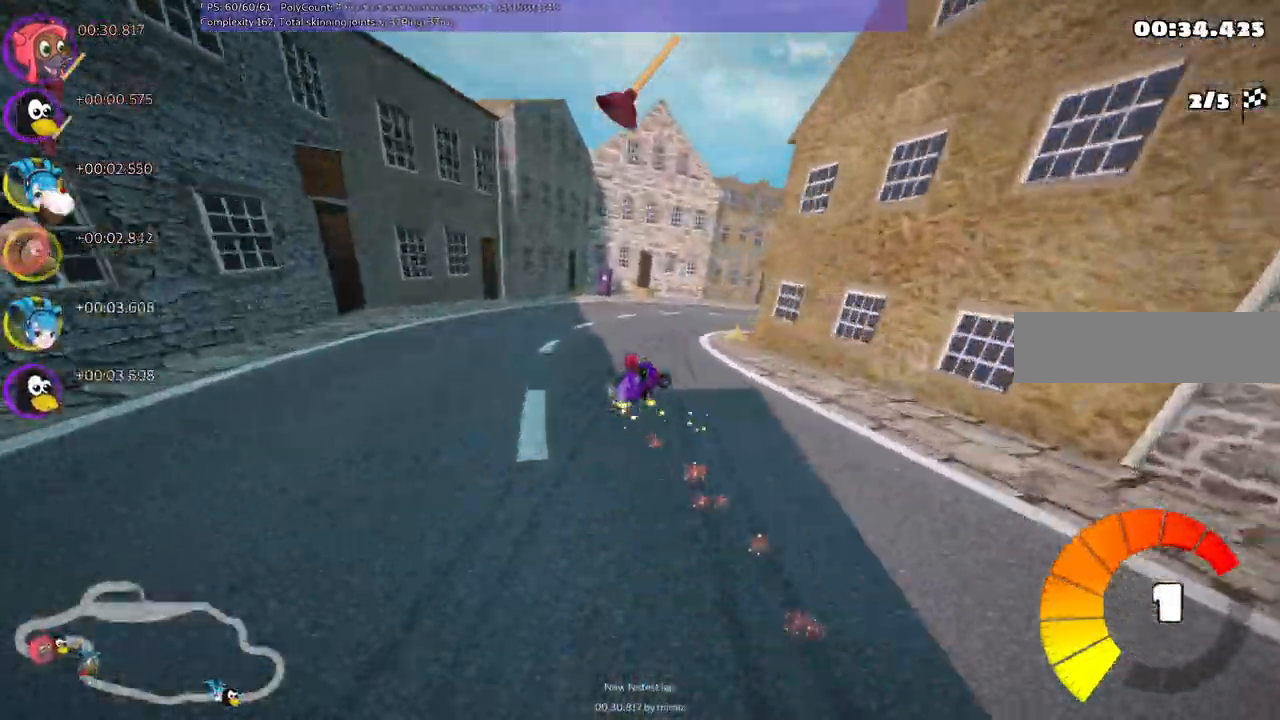
{"keys": ["n", "right", "up"]}
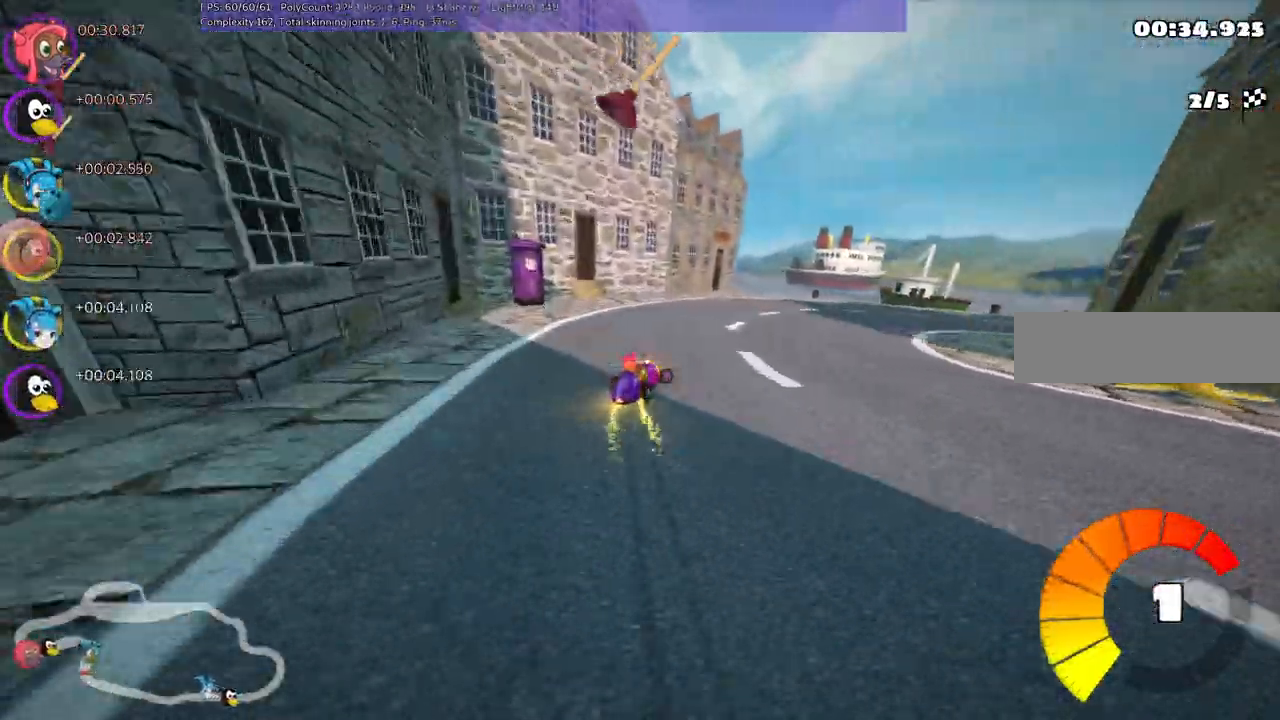
{"keys": ["right", "up"]}
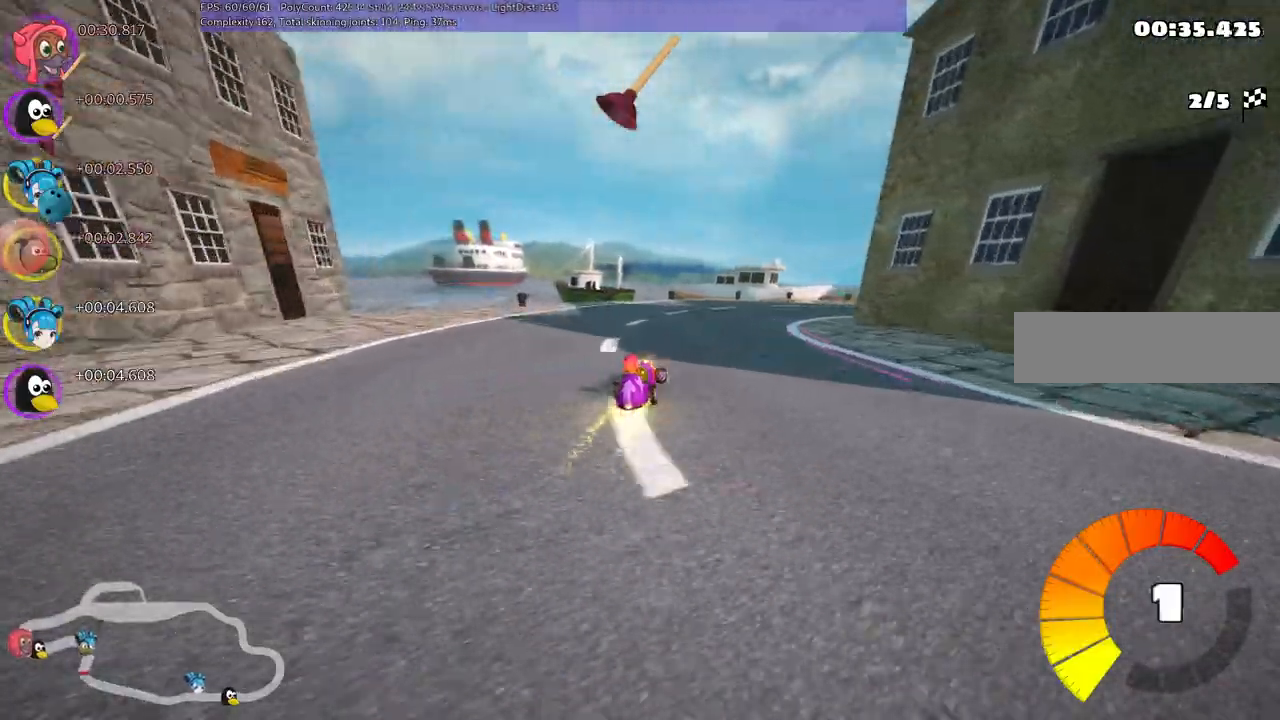
{"keys": ["up"], "events": [[467, "right", "up"]]}
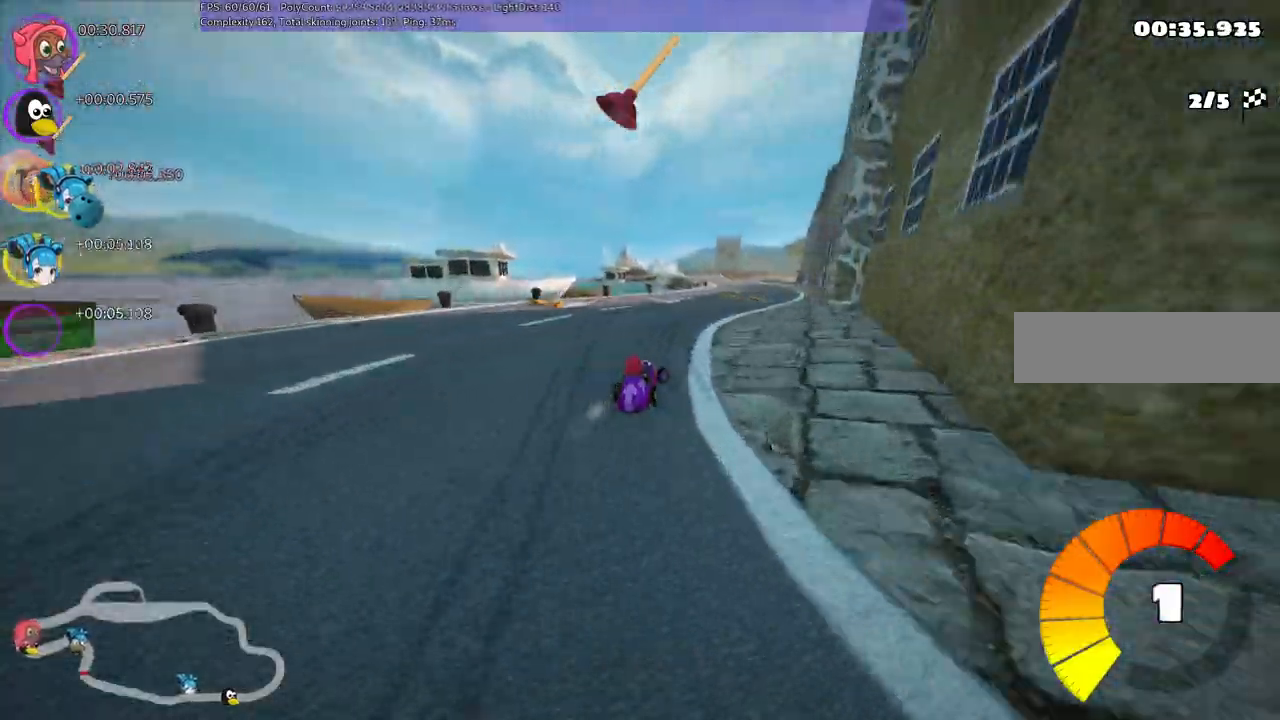
{"keys": ["left", "m", "up"], "events": [[50, "right", "down"], [350, "right", "up"], [383, "left", "down"], [433, "m", "down"]]}
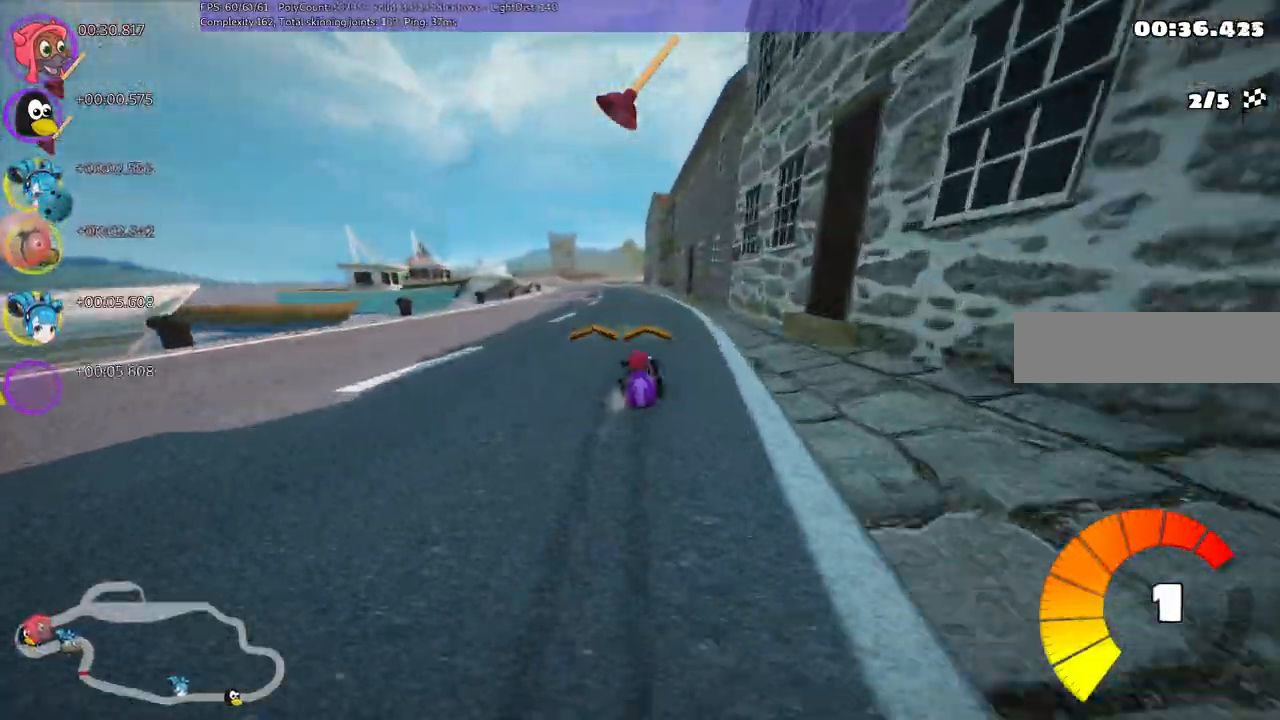
{"keys": ["m", "right", "up"]}
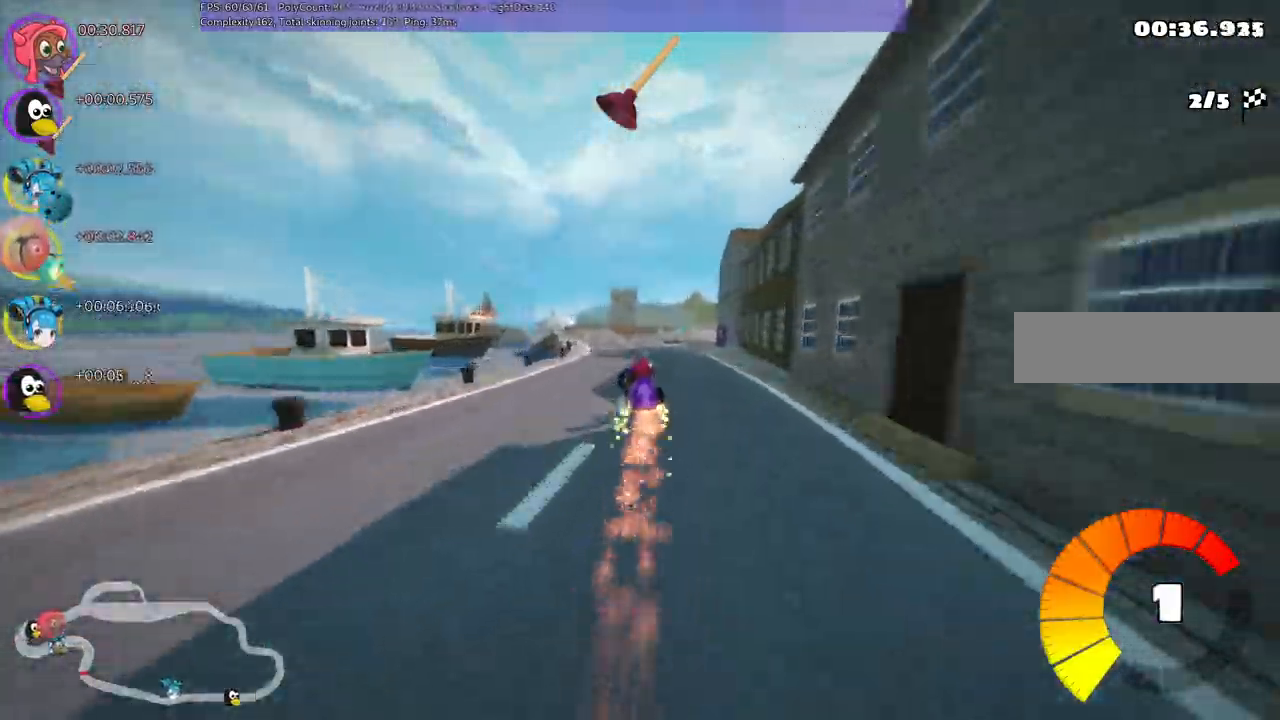
{"keys": ["m", "right", "up"], "events": []}
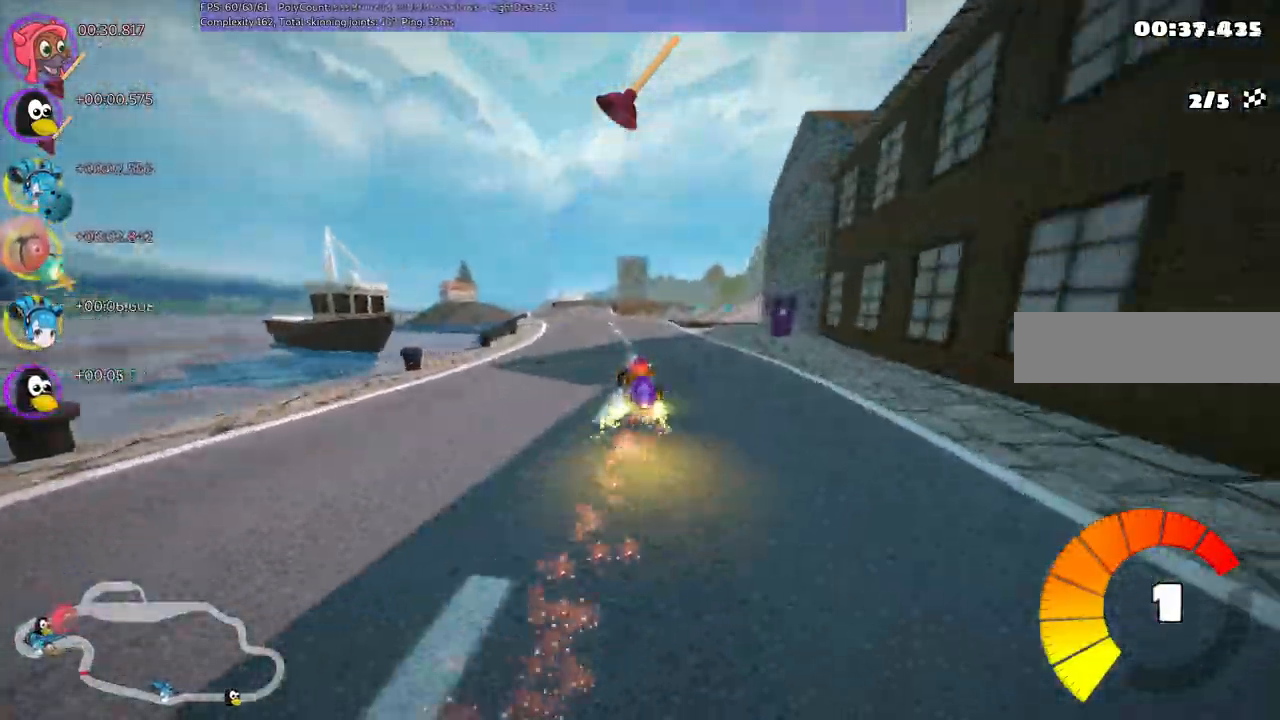
{"keys": ["left", "up"], "events": [[67, "m", "up"], [67, "right", "up"], [350, "left", "down"], [400, "space", "down"], [500, "space", "up"]]}
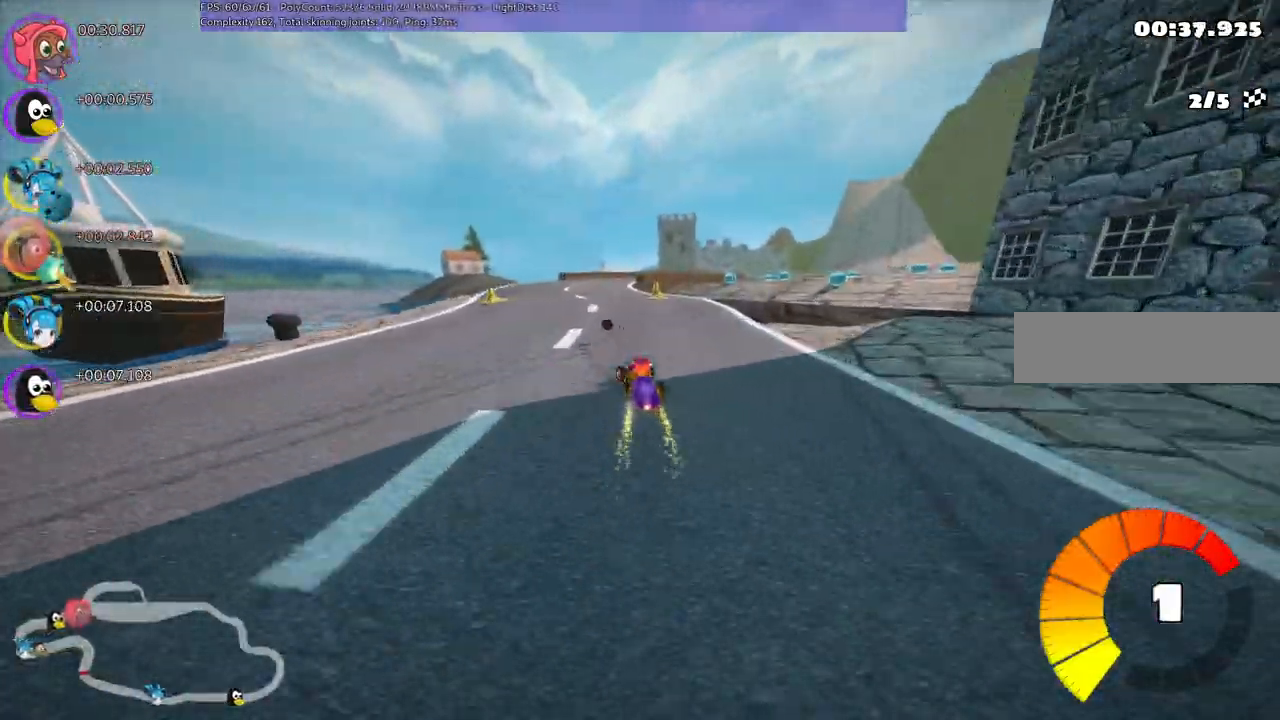
{"keys": ["m", "right", "up"], "events": [[133, "left", "up"], [183, "right", "down"], [233, "m", "down"]]}
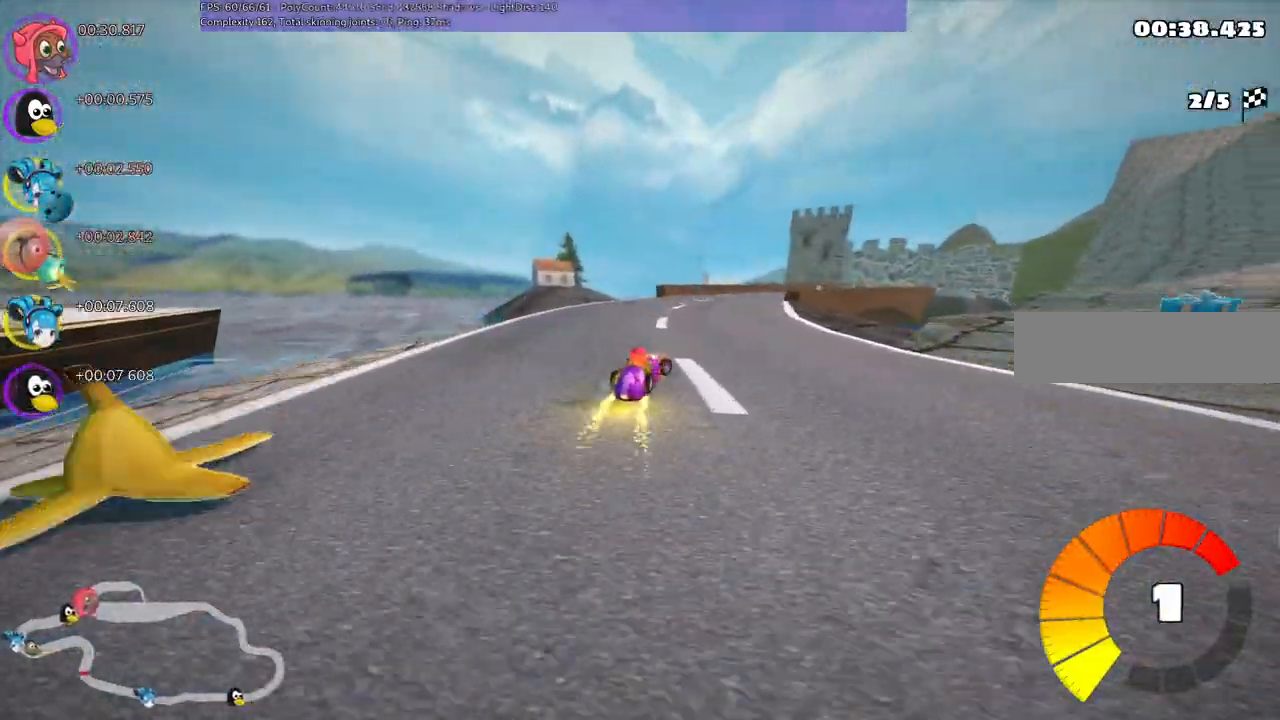
{"keys": ["left", "m", "up"]}
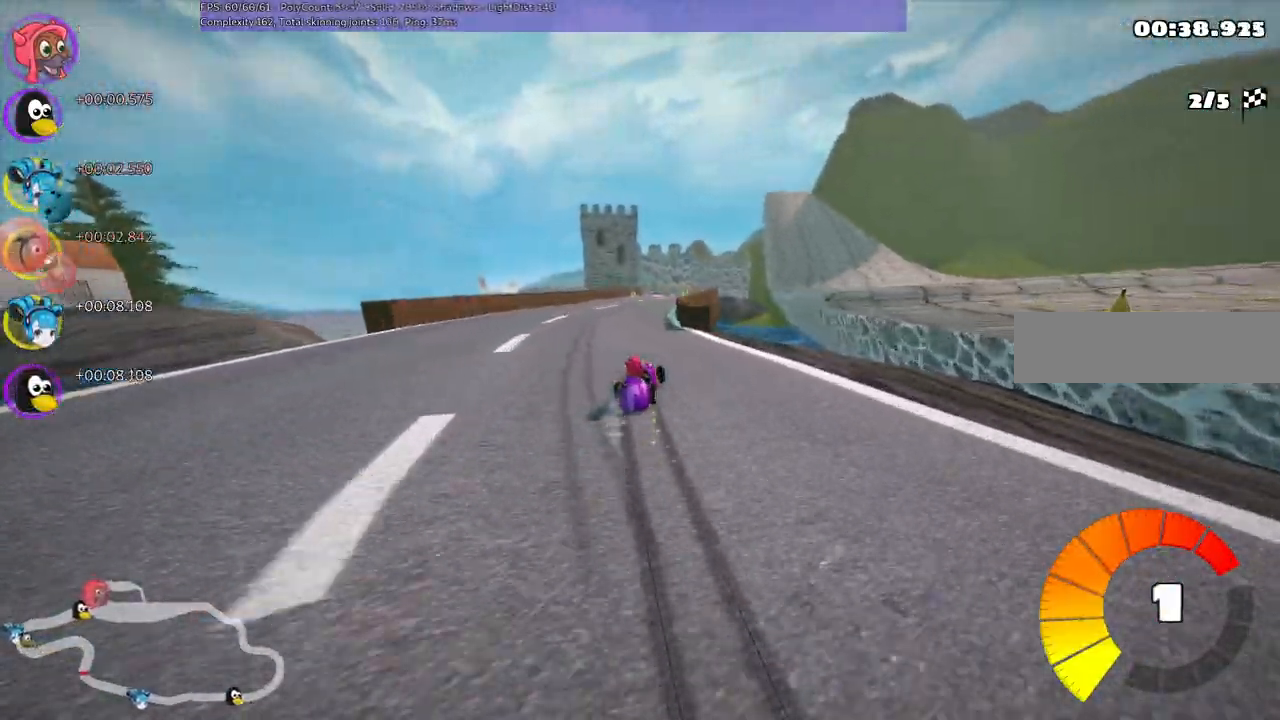
{"keys": ["left", "m", "up"], "events": [[167, "right", "down"], [350, "right", "up"]]}
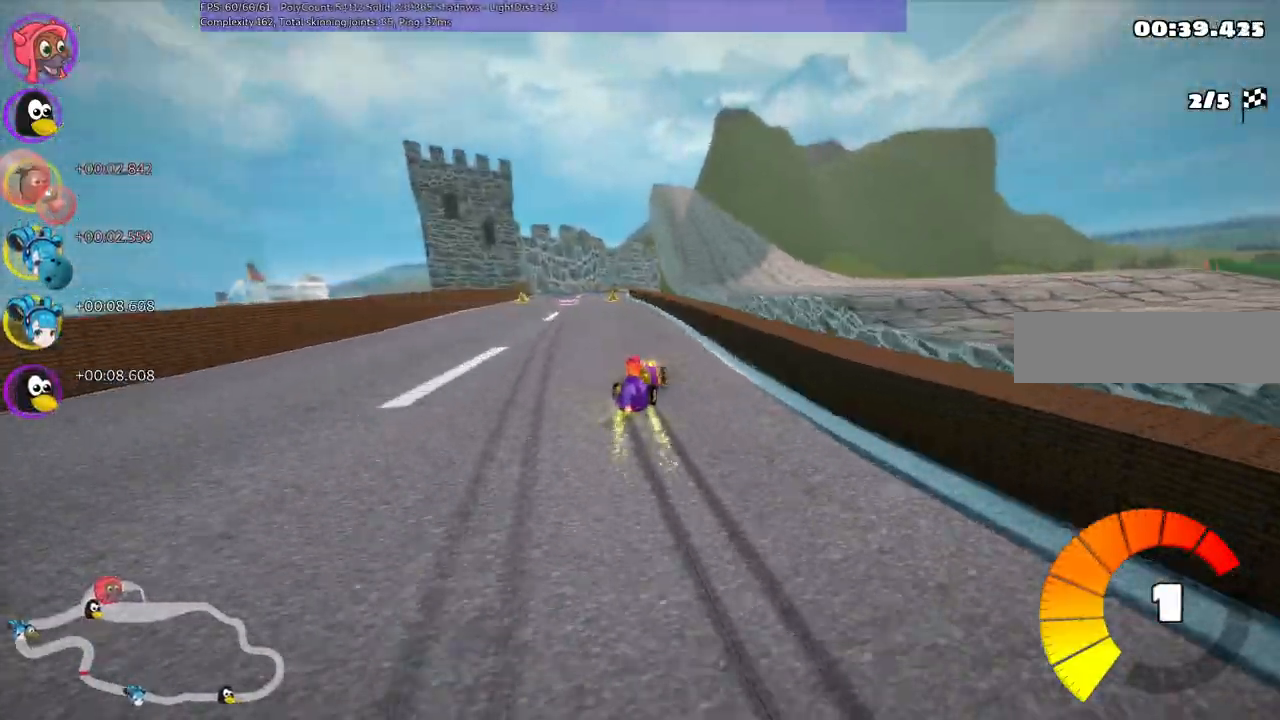
{"keys": ["up"], "events": [[233, "m", "up"], [333, "left", "up"]]}
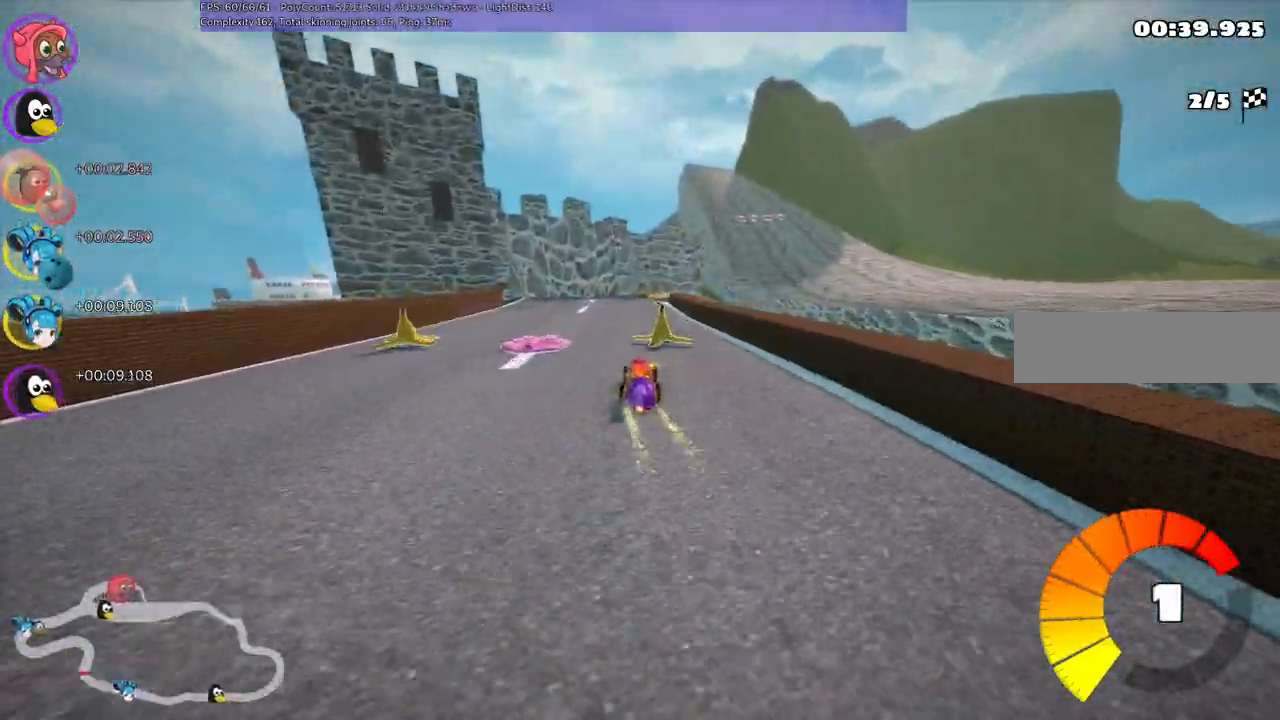
{"keys": ["m", "right", "up"], "events": [[67, "left", "down"], [167, "left", "up"], [217, "right", "down"], [250, "m", "down"]]}
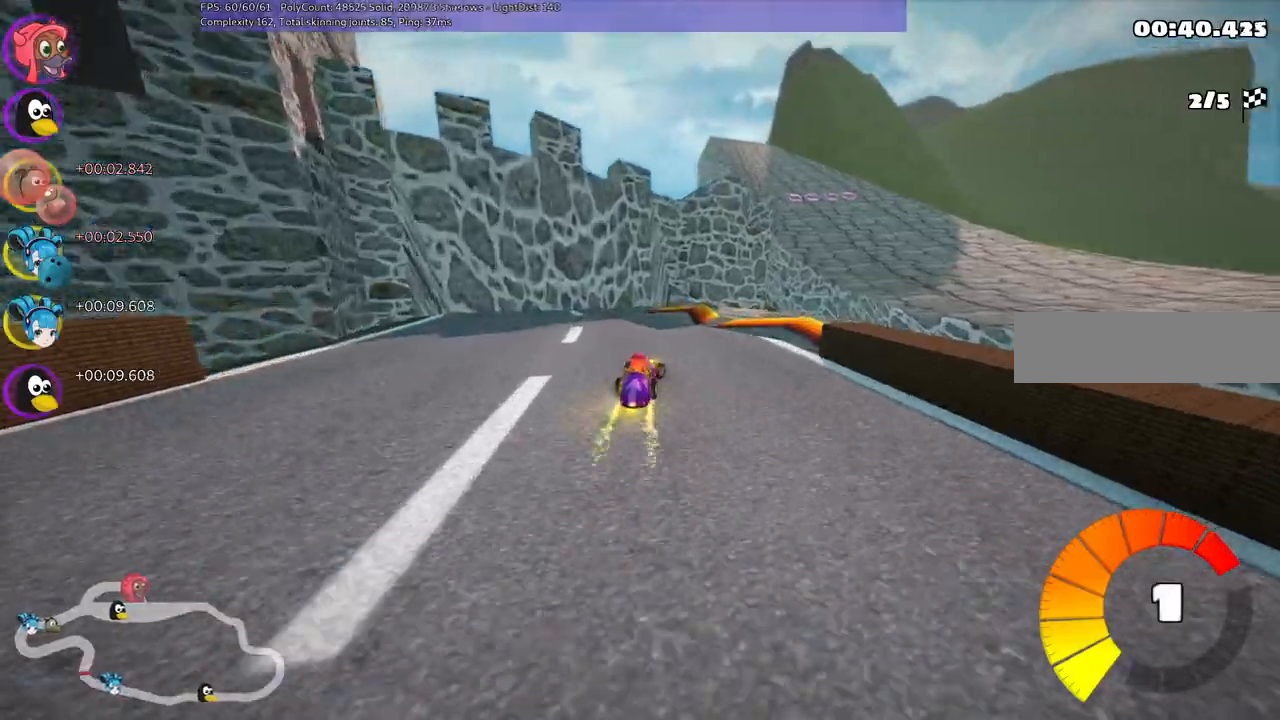
{"keys": ["up"]}